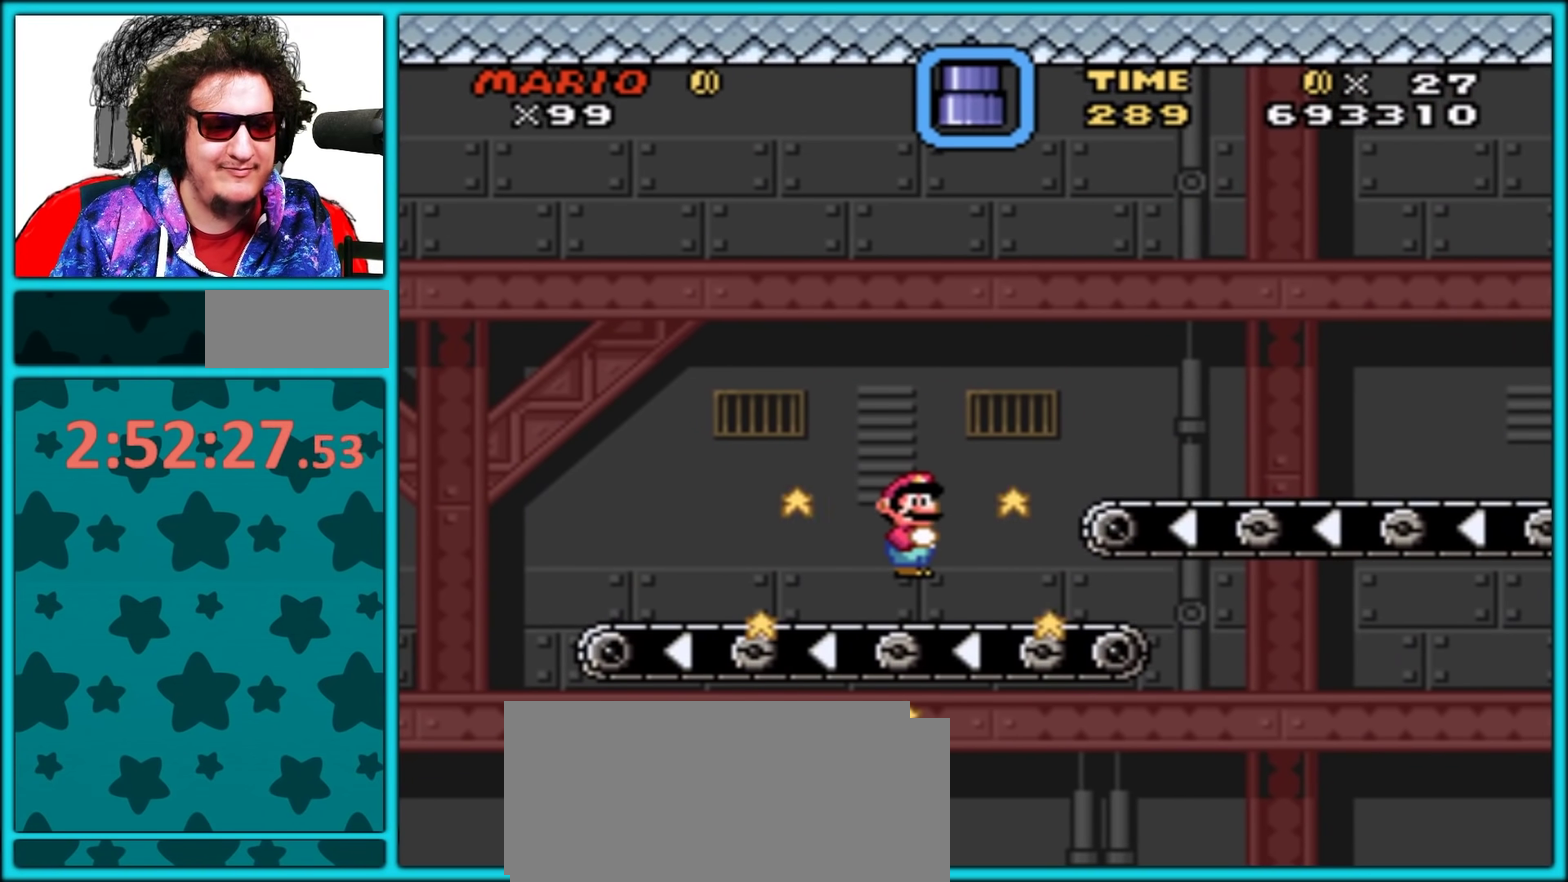
Gameplay with a controller (Nintendo layout); each line is a JSON object with the inputs held at the frame after it. "events" lists button and stick changes between this image and that frame as [ms after this image, input, new state], when the widget could be followed in between. Not read: L3 R3.
{"buttons": ["B", "Y", "DPAD_RIGHT"], "events": []}
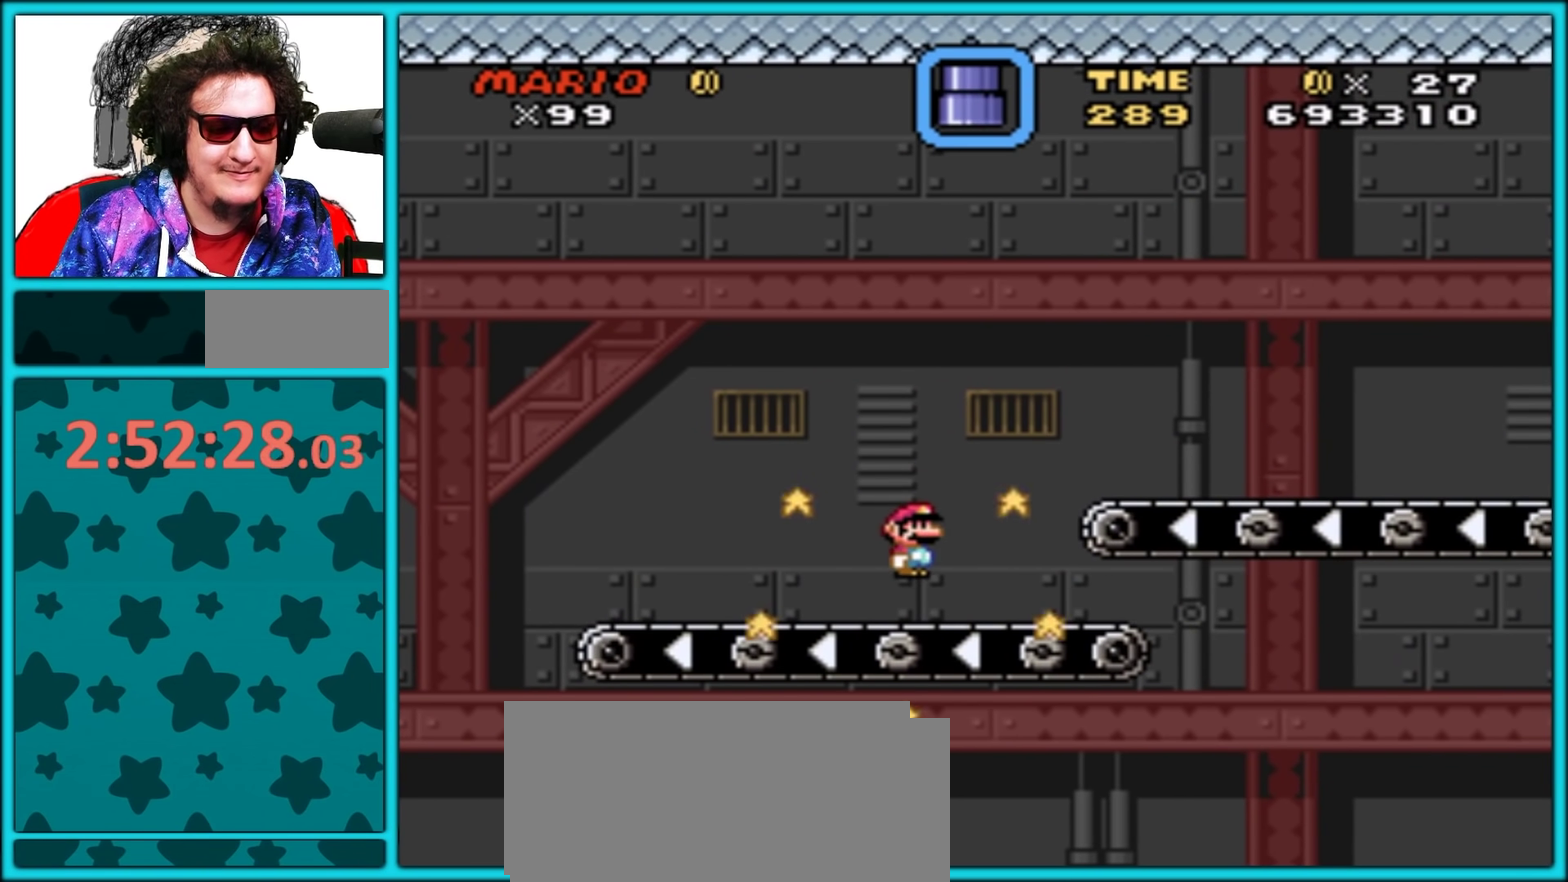
{"buttons": ["B", "Y", "DPAD_RIGHT"], "events": []}
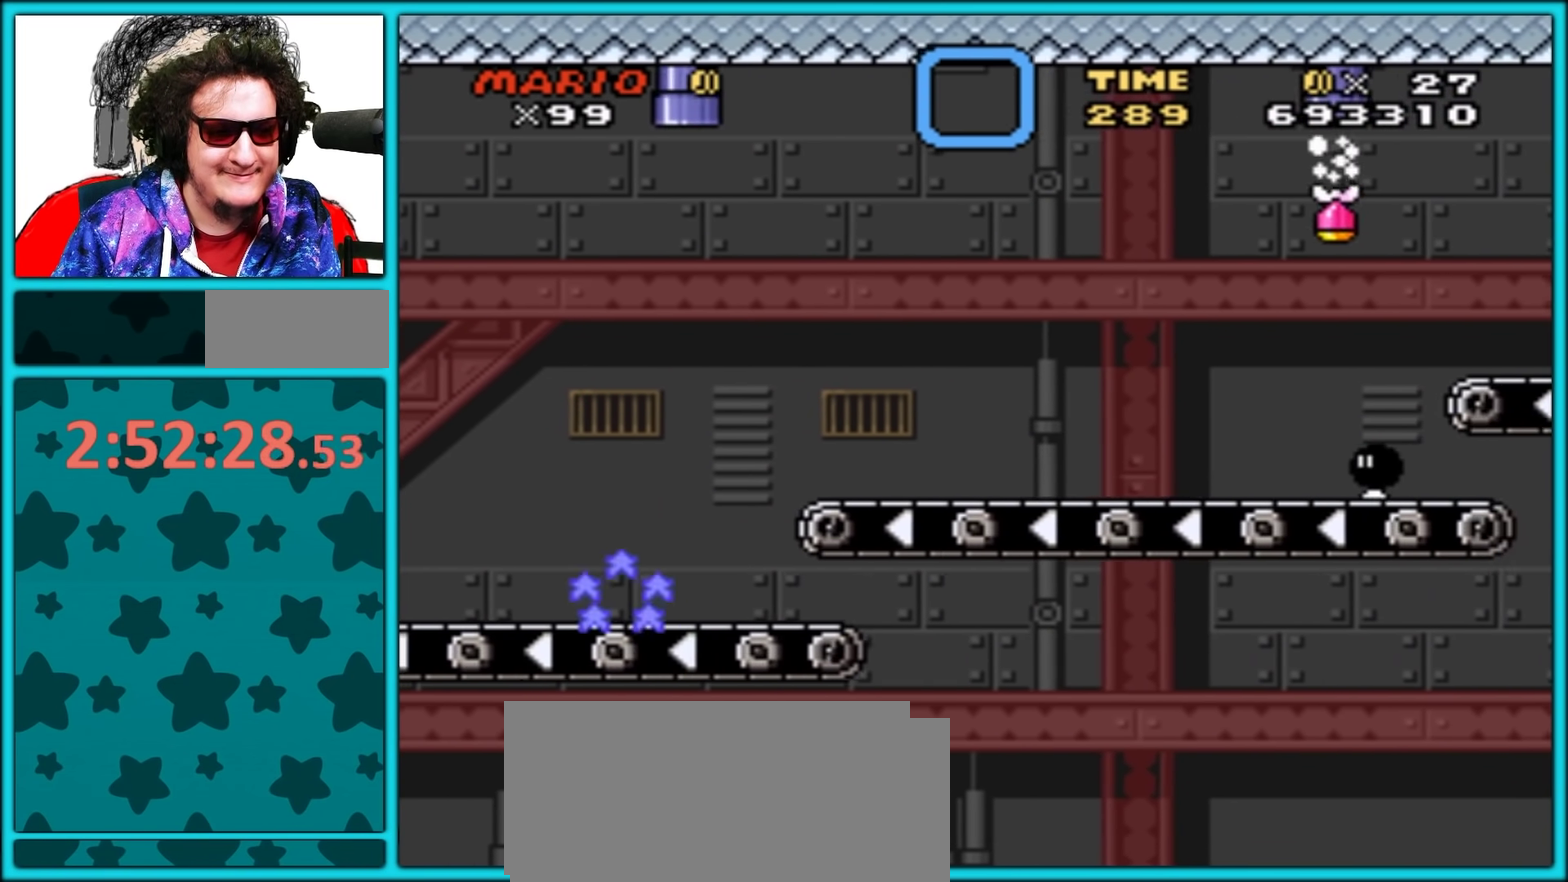
{"buttons": ["B", "Y", "DPAD_RIGHT"], "events": [[167, "B", "up"], [333, "B", "down"]]}
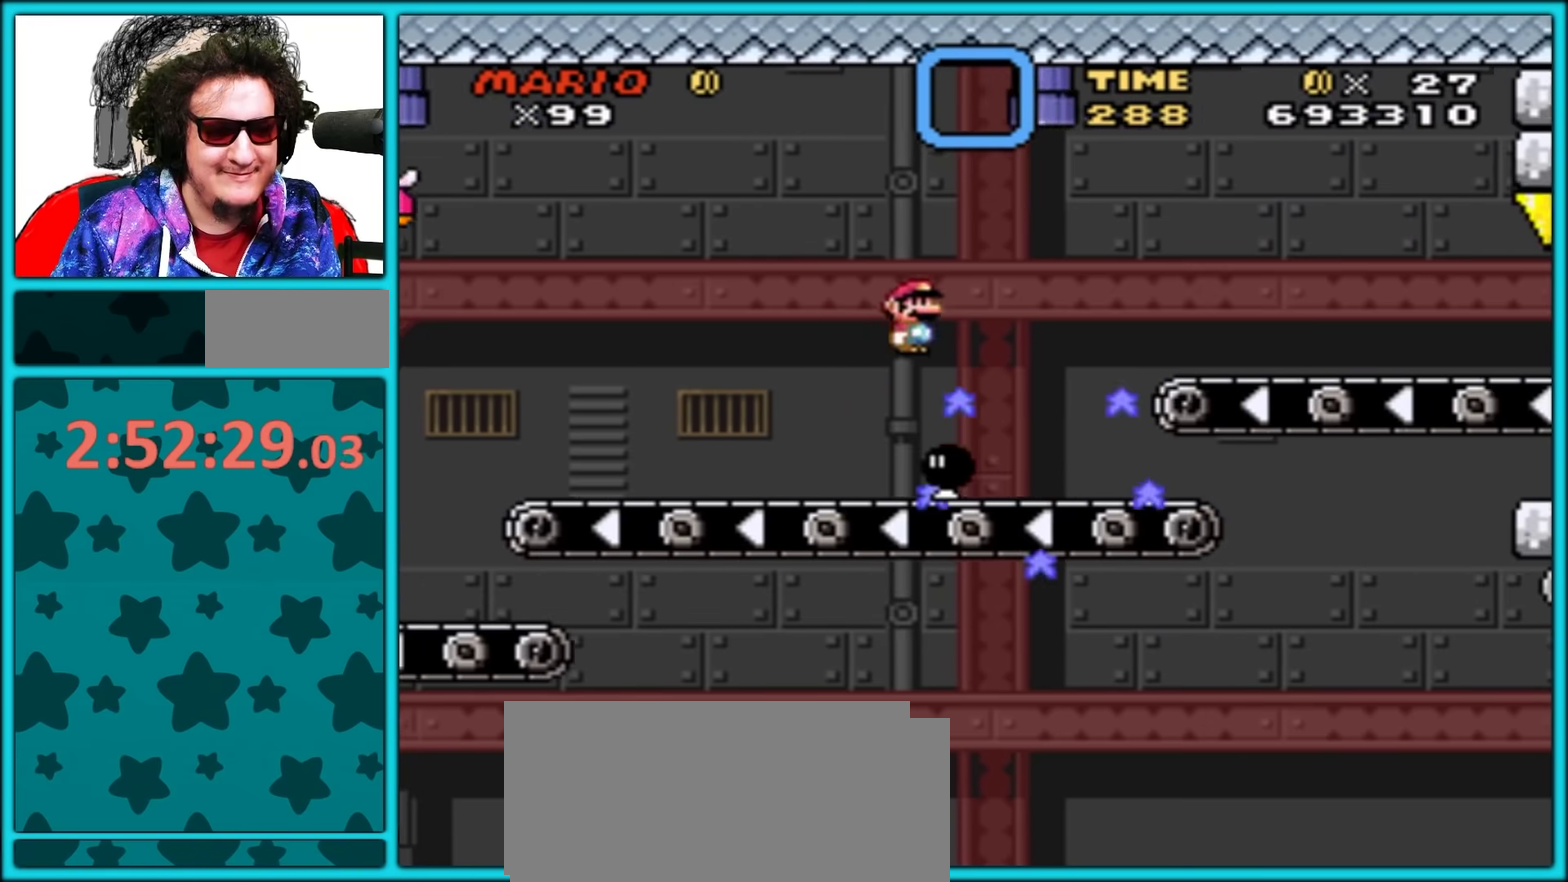
{"buttons": ["Y", "DPAD_RIGHT"], "events": [[100, "B", "up"], [167, "B", "down"], [300, "B", "up"]]}
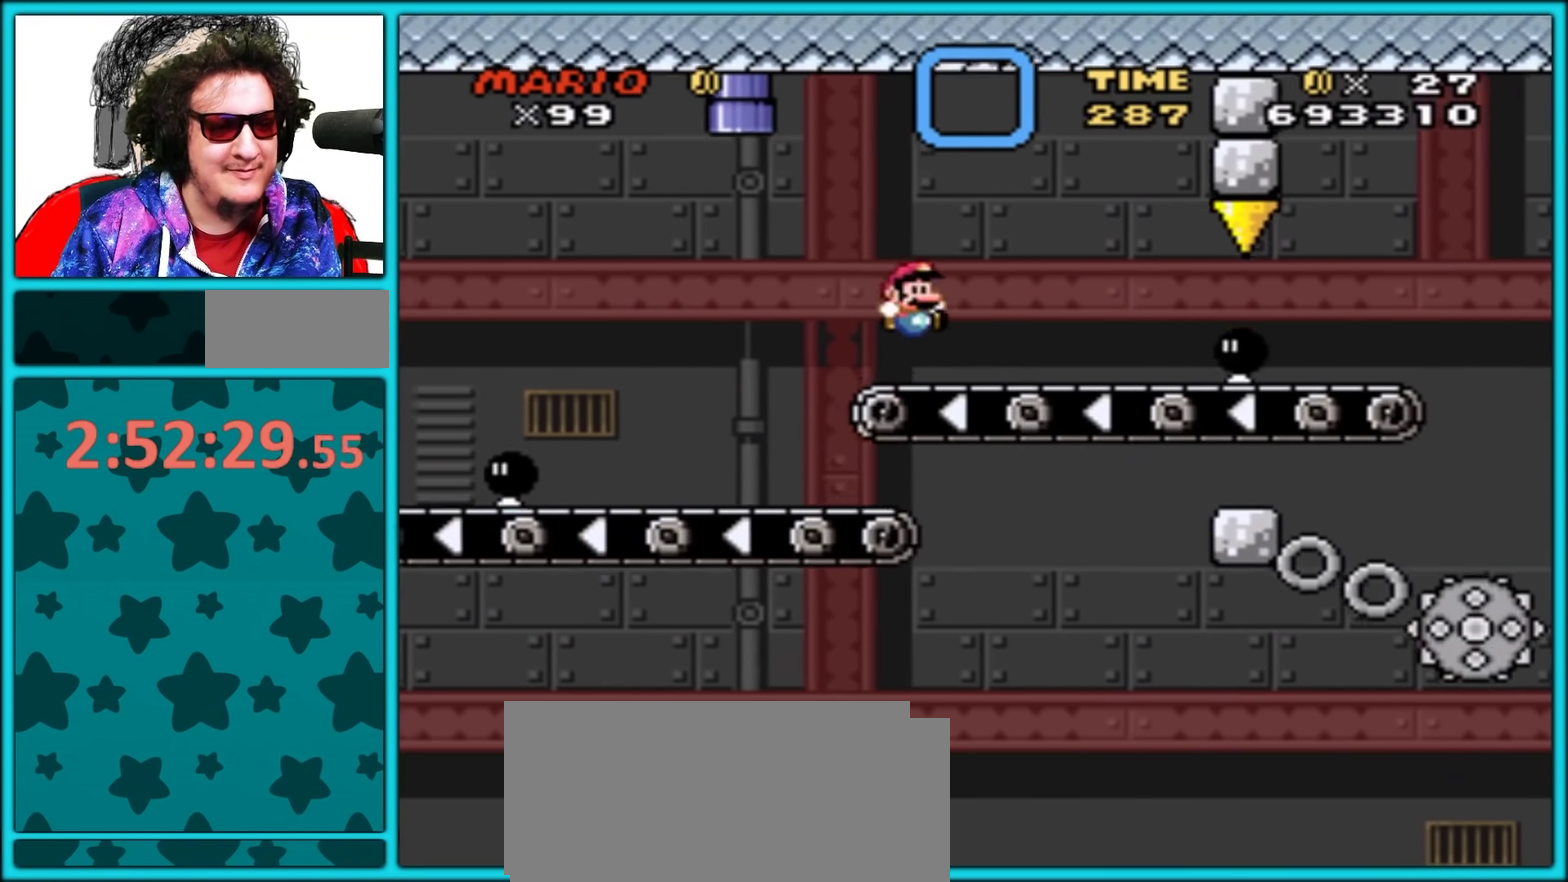
{"buttons": ["B", "Y", "DPAD_RIGHT"], "events": [[133, "DPAD_RIGHT", "up"], [150, "DPAD_LEFT", "down"], [283, "B", "down"], [400, "DPAD_LEFT", "up"], [450, "DPAD_RIGHT", "down"]]}
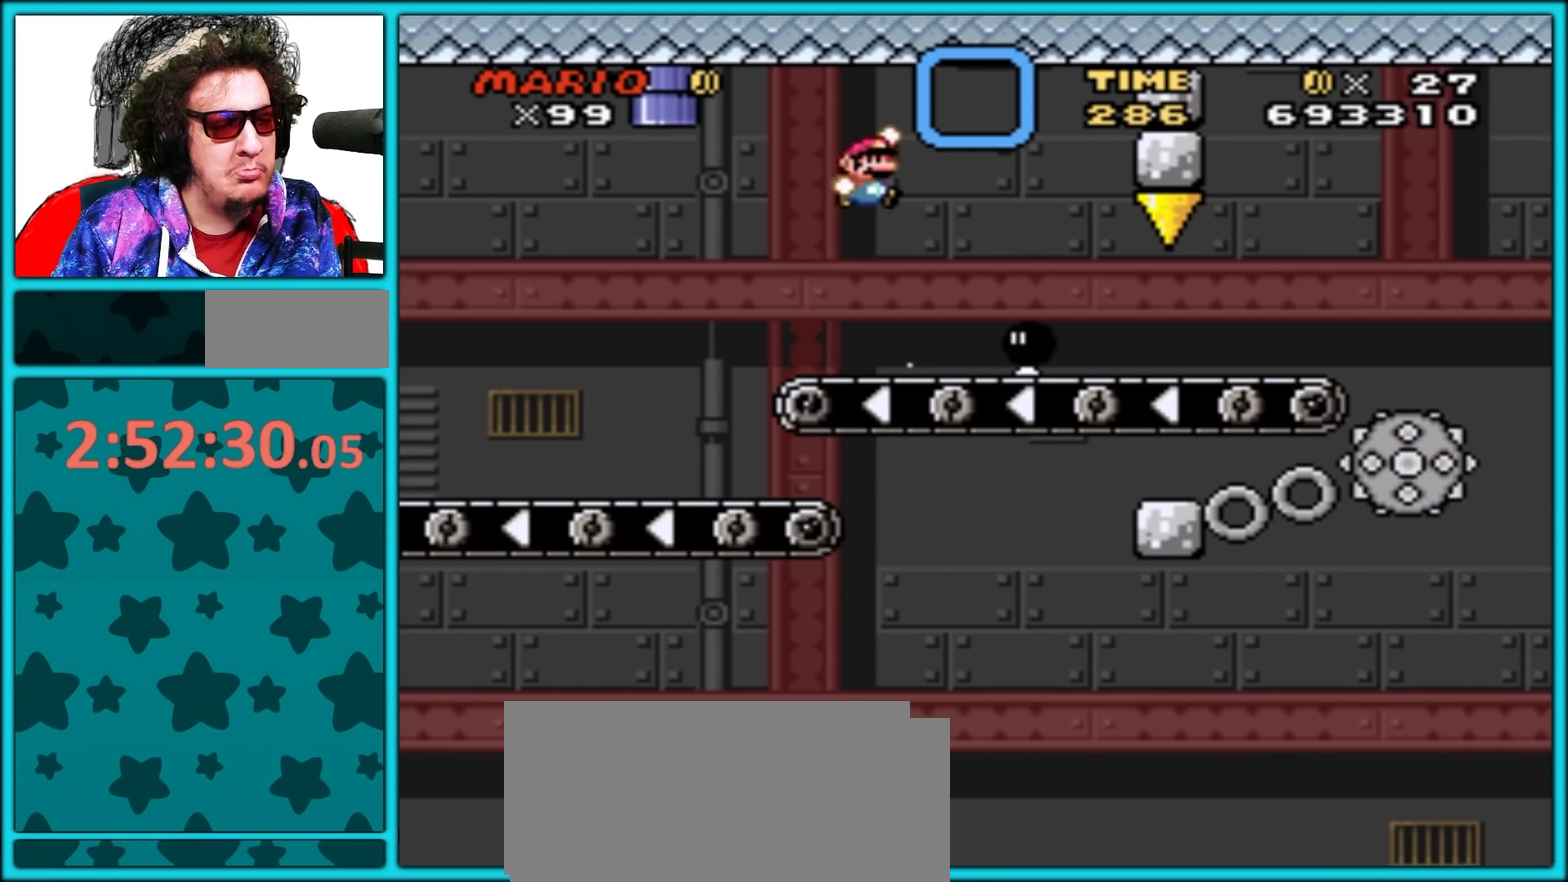
{"buttons": ["Y", "DPAD_LEFT"], "events": [[367, "B", "up"], [383, "DPAD_RIGHT", "up"], [400, "DPAD_LEFT", "down"]]}
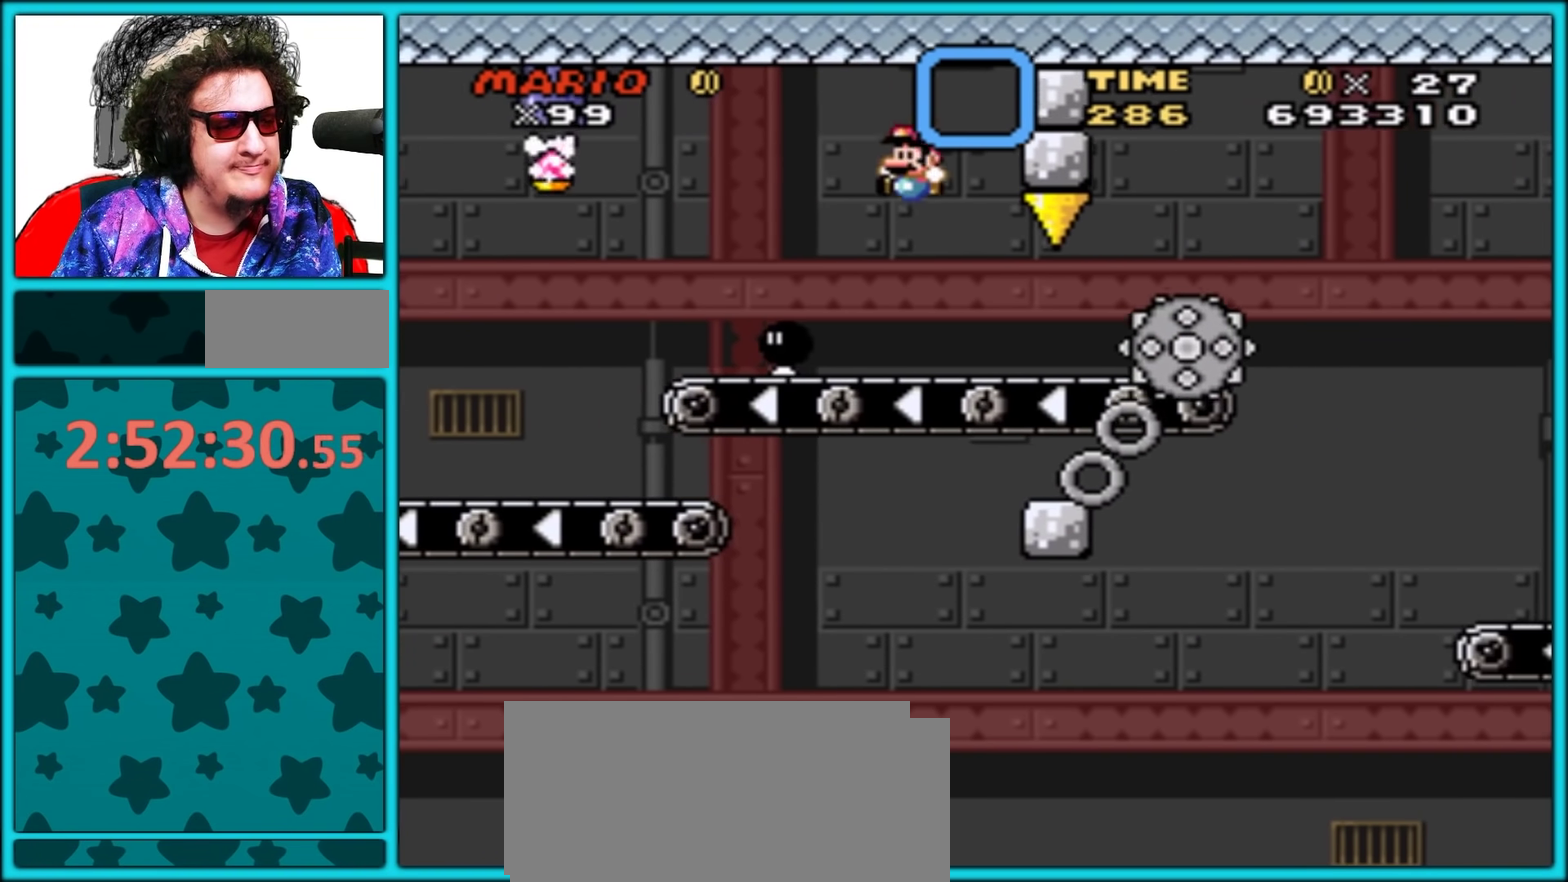
{"buttons": ["B", "Y", "DPAD_RIGHT"], "events": [[67, "DPAD_LEFT", "up"], [367, "B", "down"], [500, "DPAD_RIGHT", "down"]]}
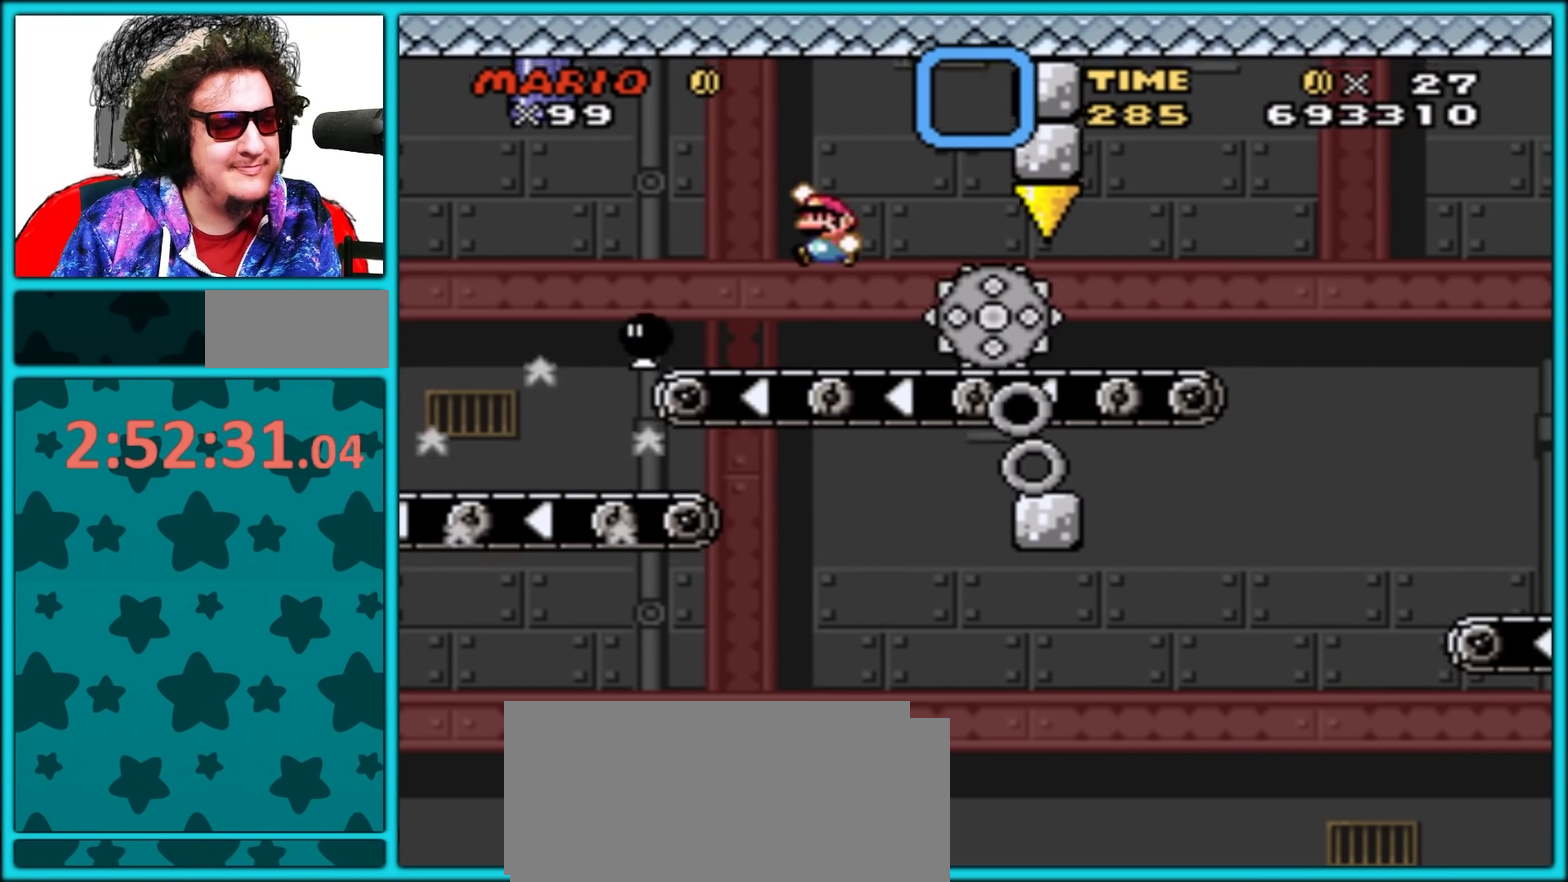
{"buttons": ["Y", "DPAD_RIGHT"], "events": [[50, "DPAD_RIGHT", "up"], [400, "B", "up"], [417, "DPAD_RIGHT", "down"]]}
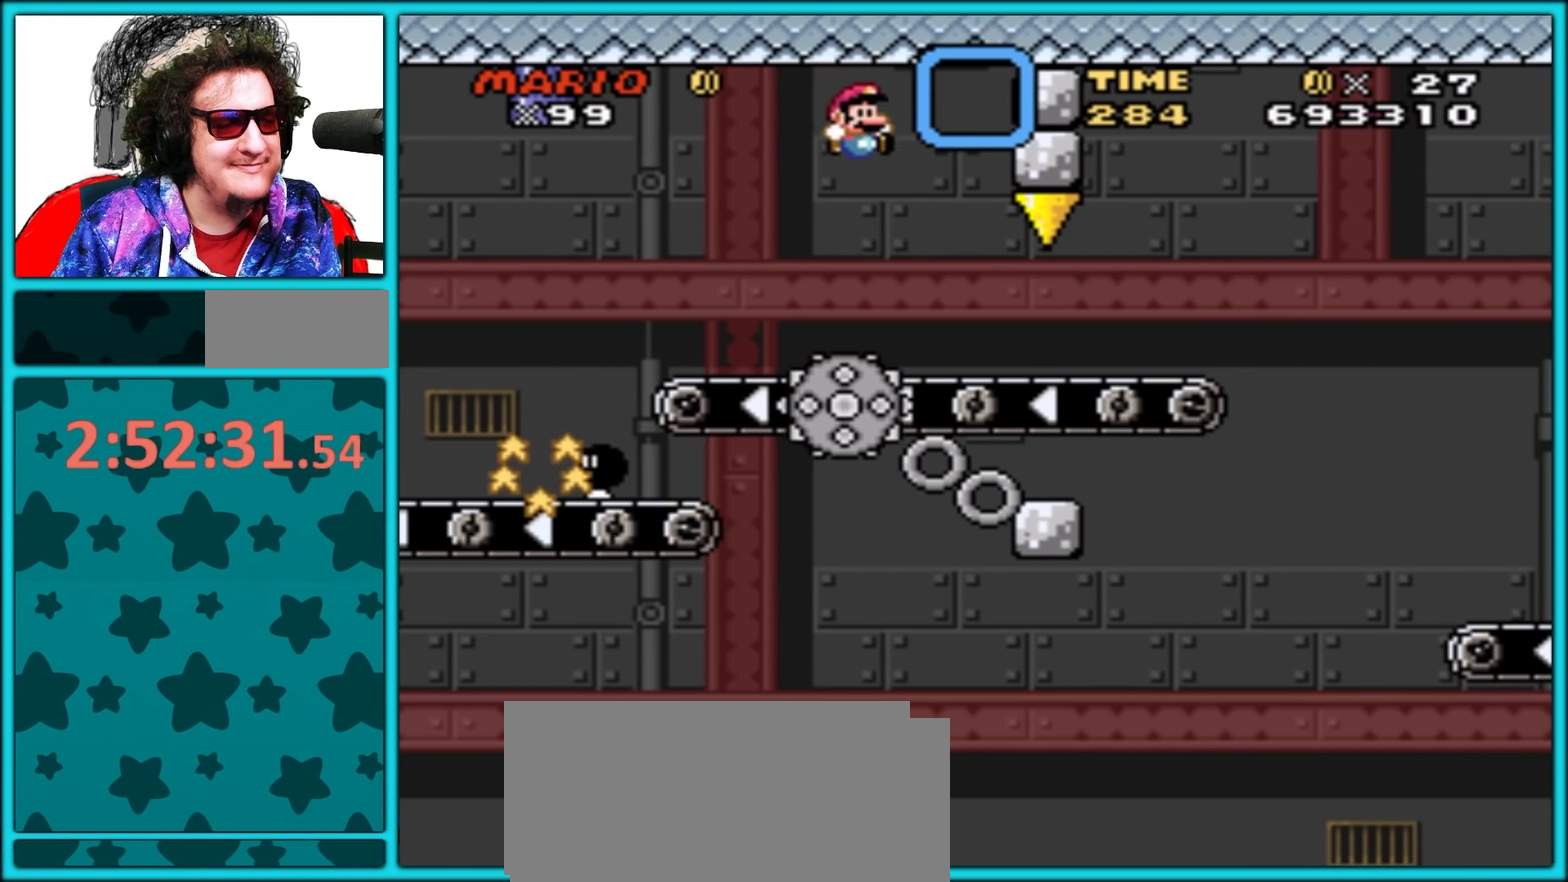
{"buttons": ["Y", "DPAD_RIGHT"], "events": []}
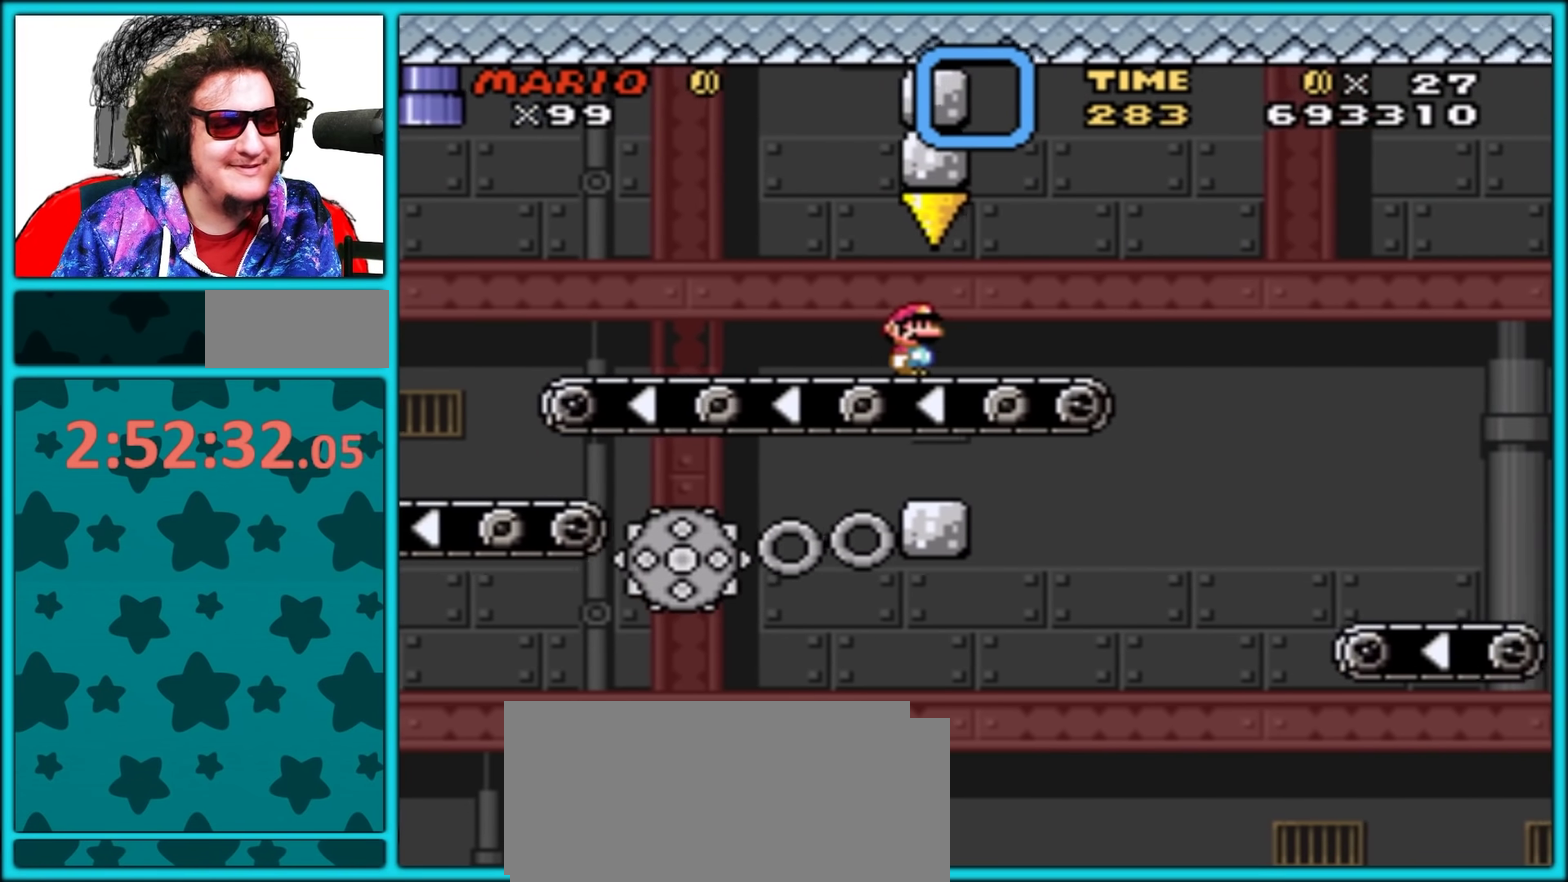
{"buttons": ["Y", "DPAD_RIGHT"], "events": [[300, "B", "down"], [350, "B", "up"]]}
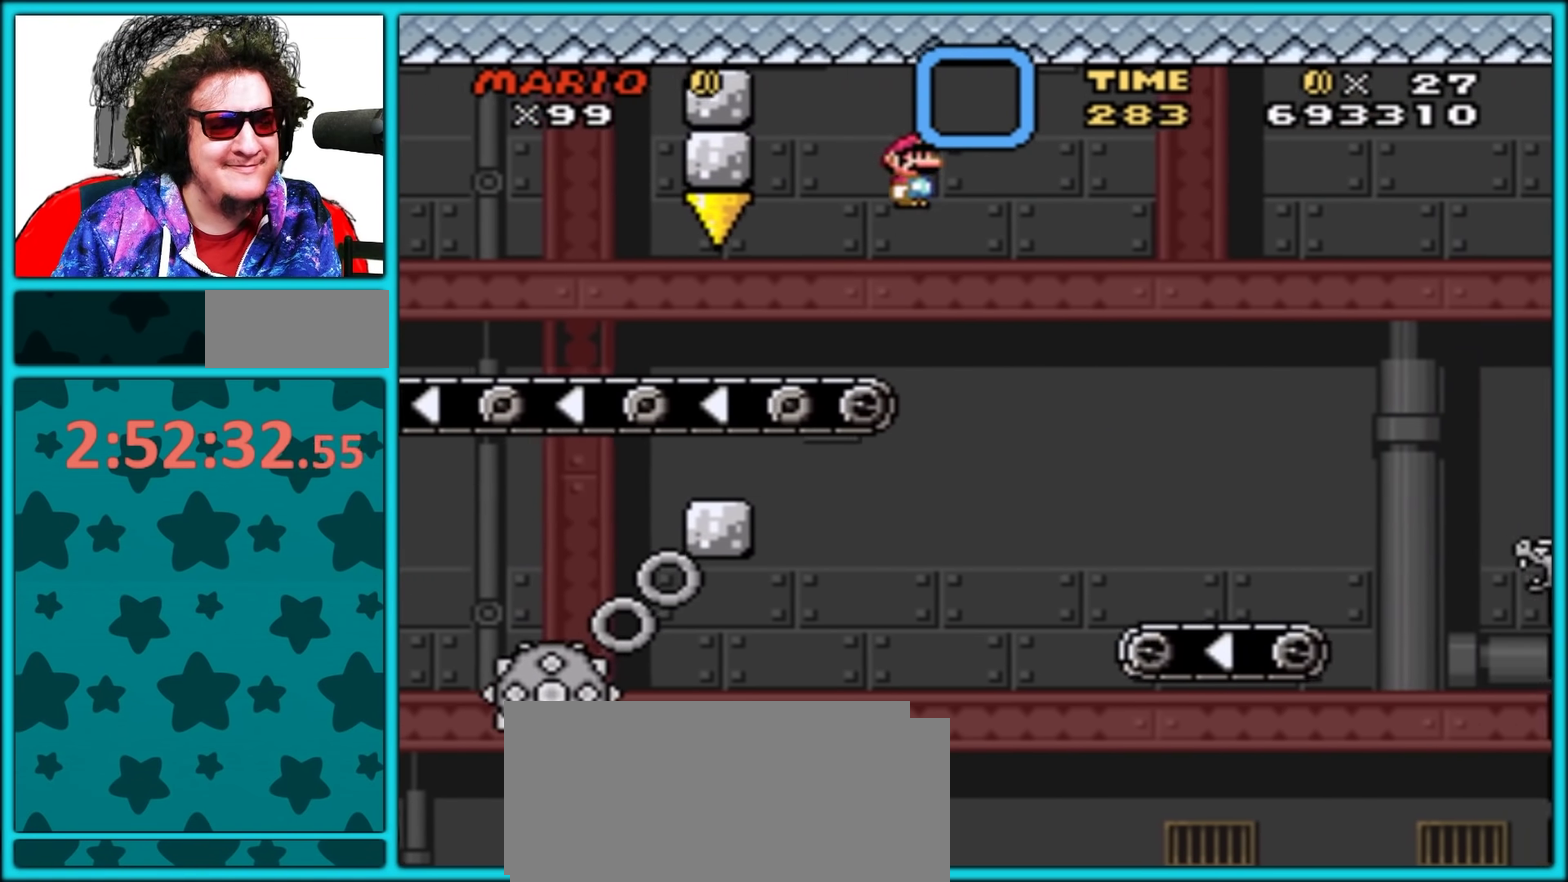
{"buttons": ["Y", "DPAD_RIGHT"], "events": [[283, "DPAD_RIGHT", "up"], [317, "DPAD_LEFT", "down"], [383, "DPAD_LEFT", "up"], [417, "DPAD_RIGHT", "down"]]}
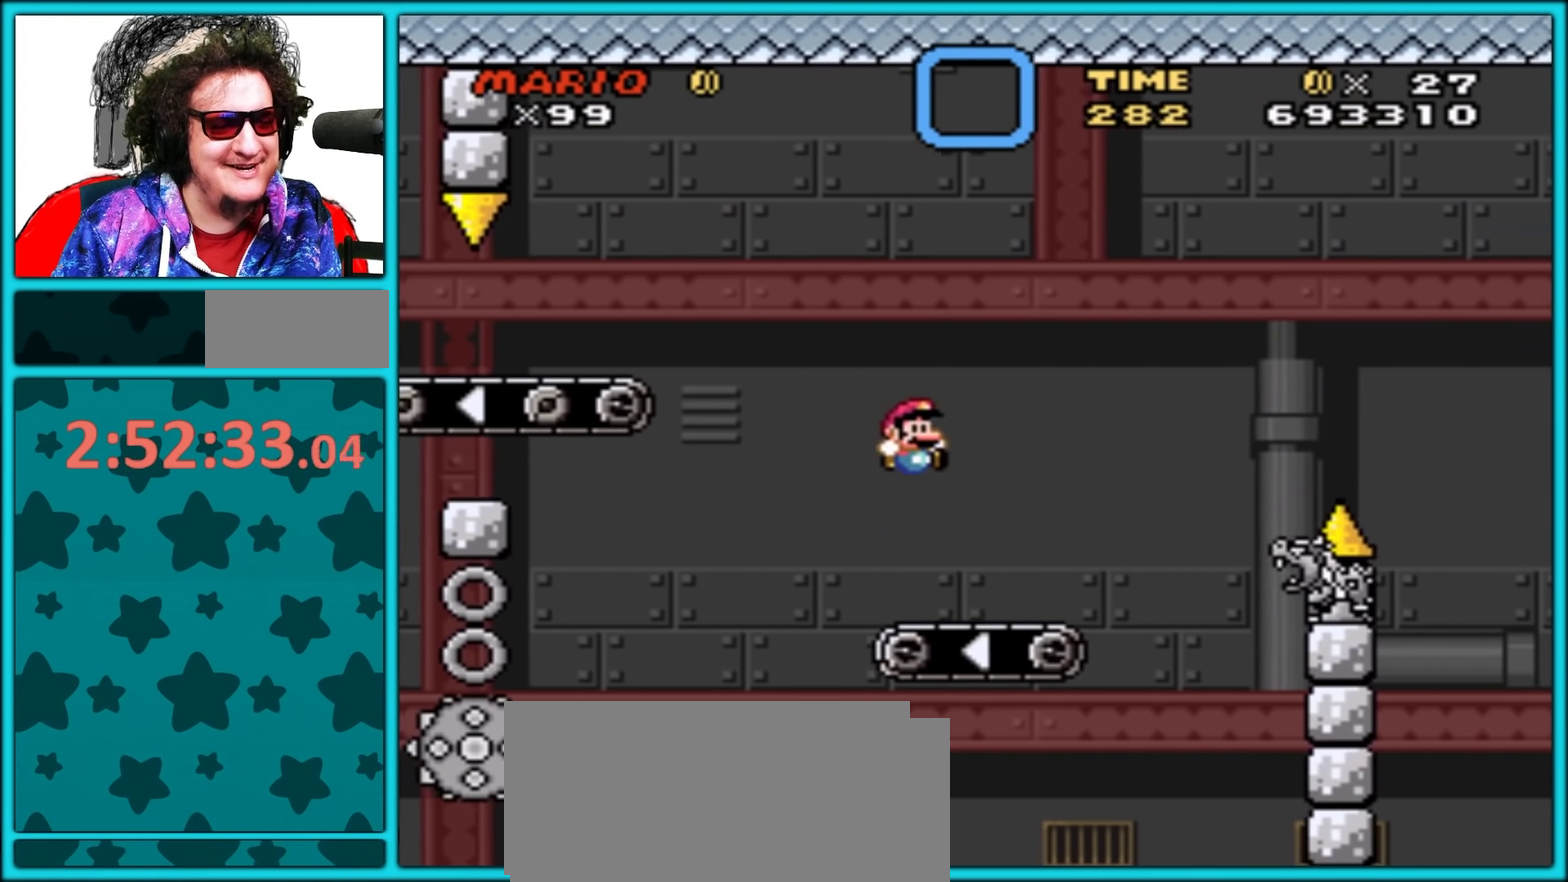
{"buttons": ["B", "Y", "DPAD_RIGHT"], "events": [[217, "B", "down"]]}
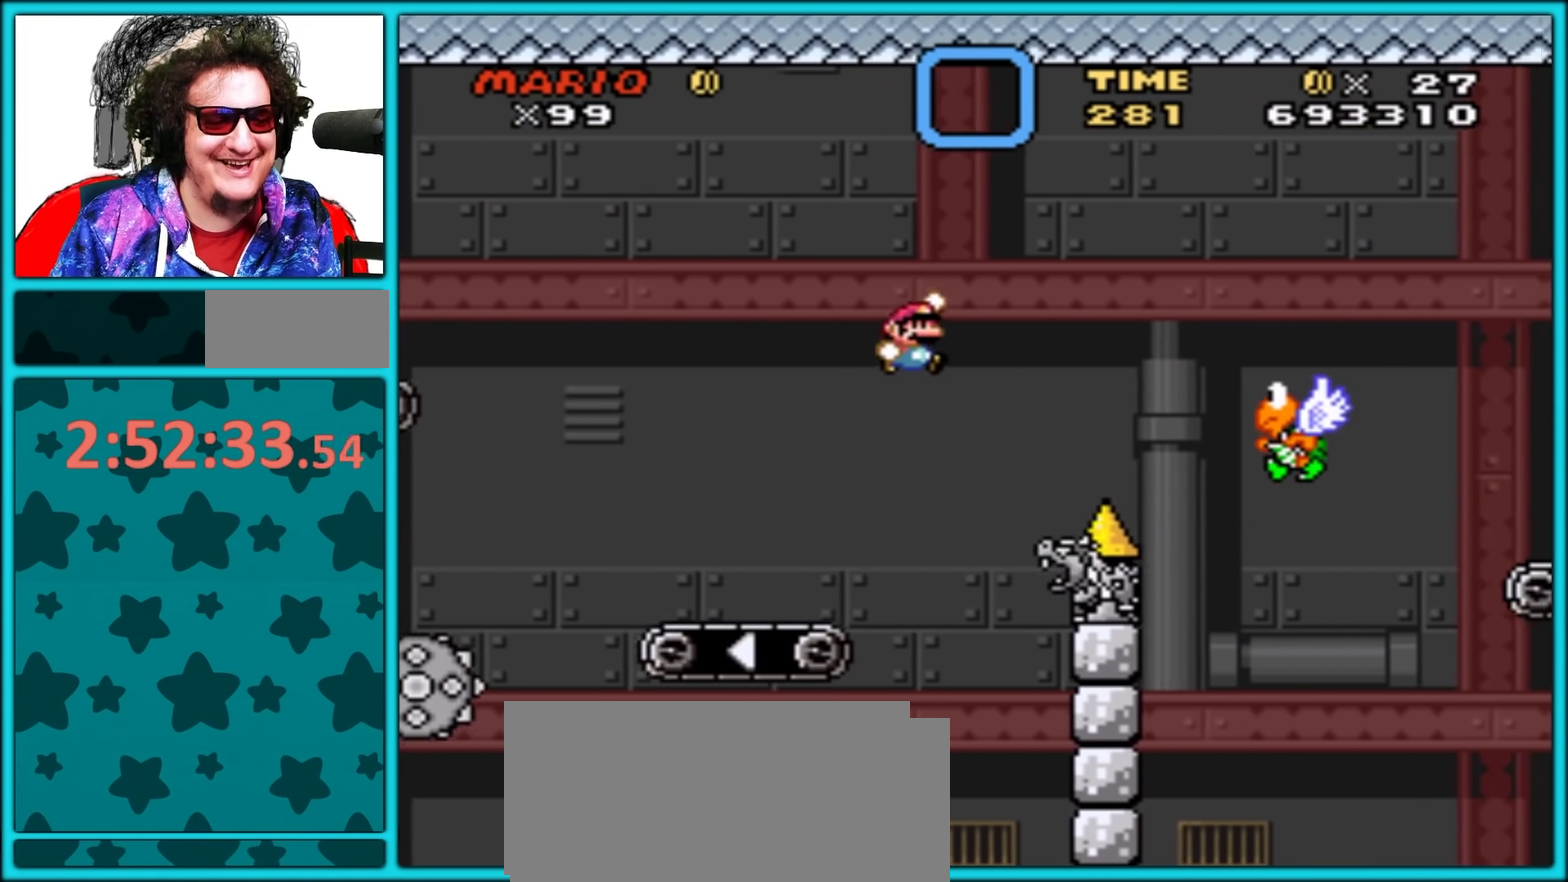
{"buttons": ["B", "Y", "DPAD_LEFT"], "events": [[267, "B", "up"], [350, "DPAD_RIGHT", "up"], [400, "DPAD_LEFT", "down"], [417, "B", "down"]]}
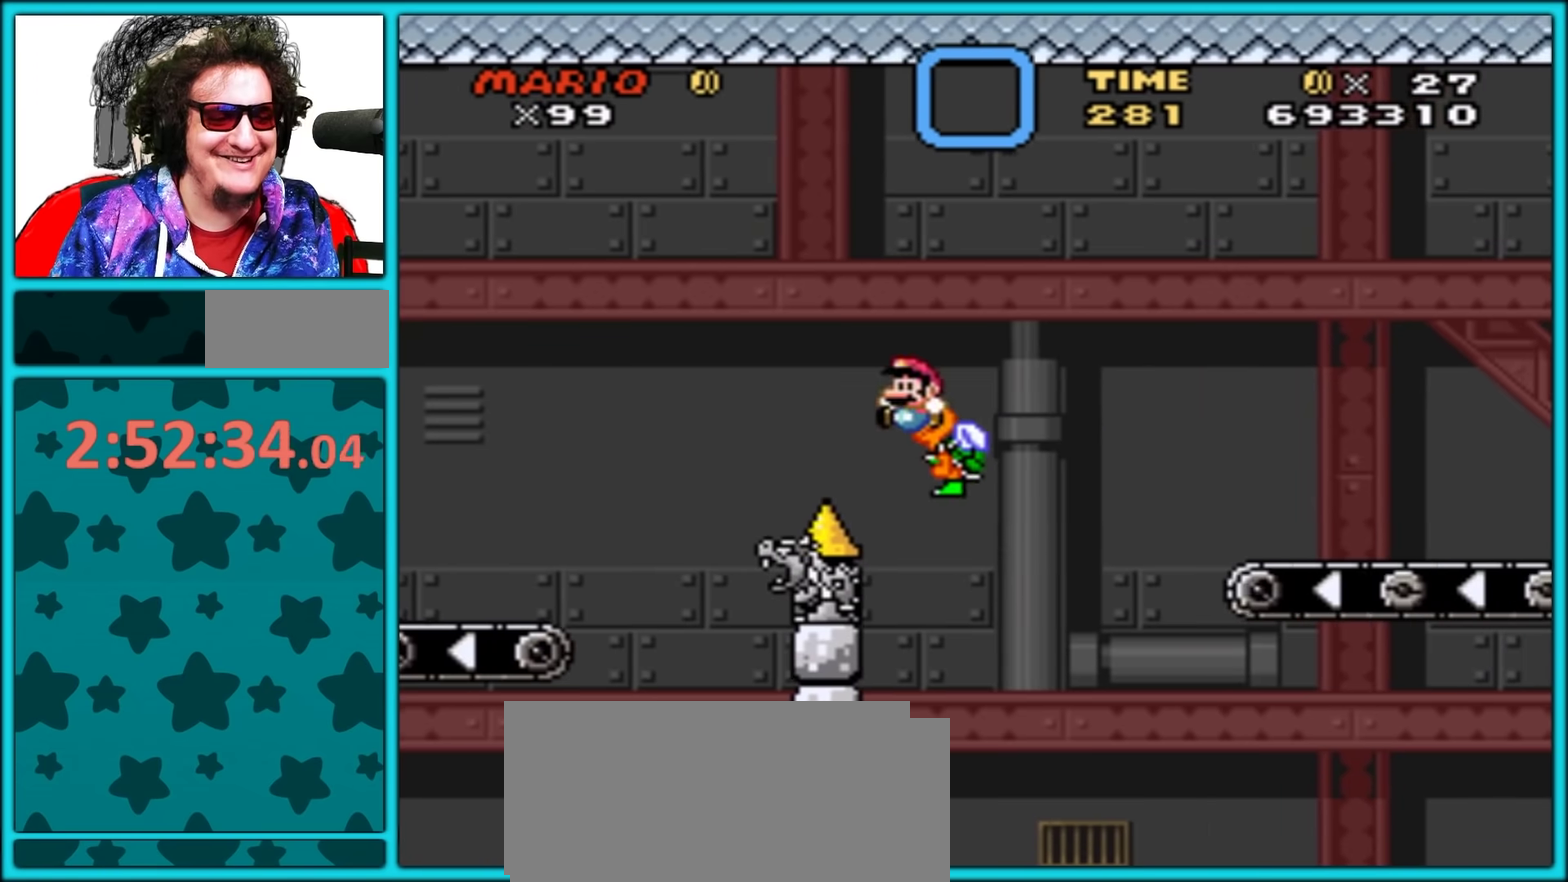
{"buttons": ["Y", "DPAD_RIGHT"], "events": [[50, "DPAD_LEFT", "up"], [50, "DPAD_RIGHT", "down"], [183, "B", "up"]]}
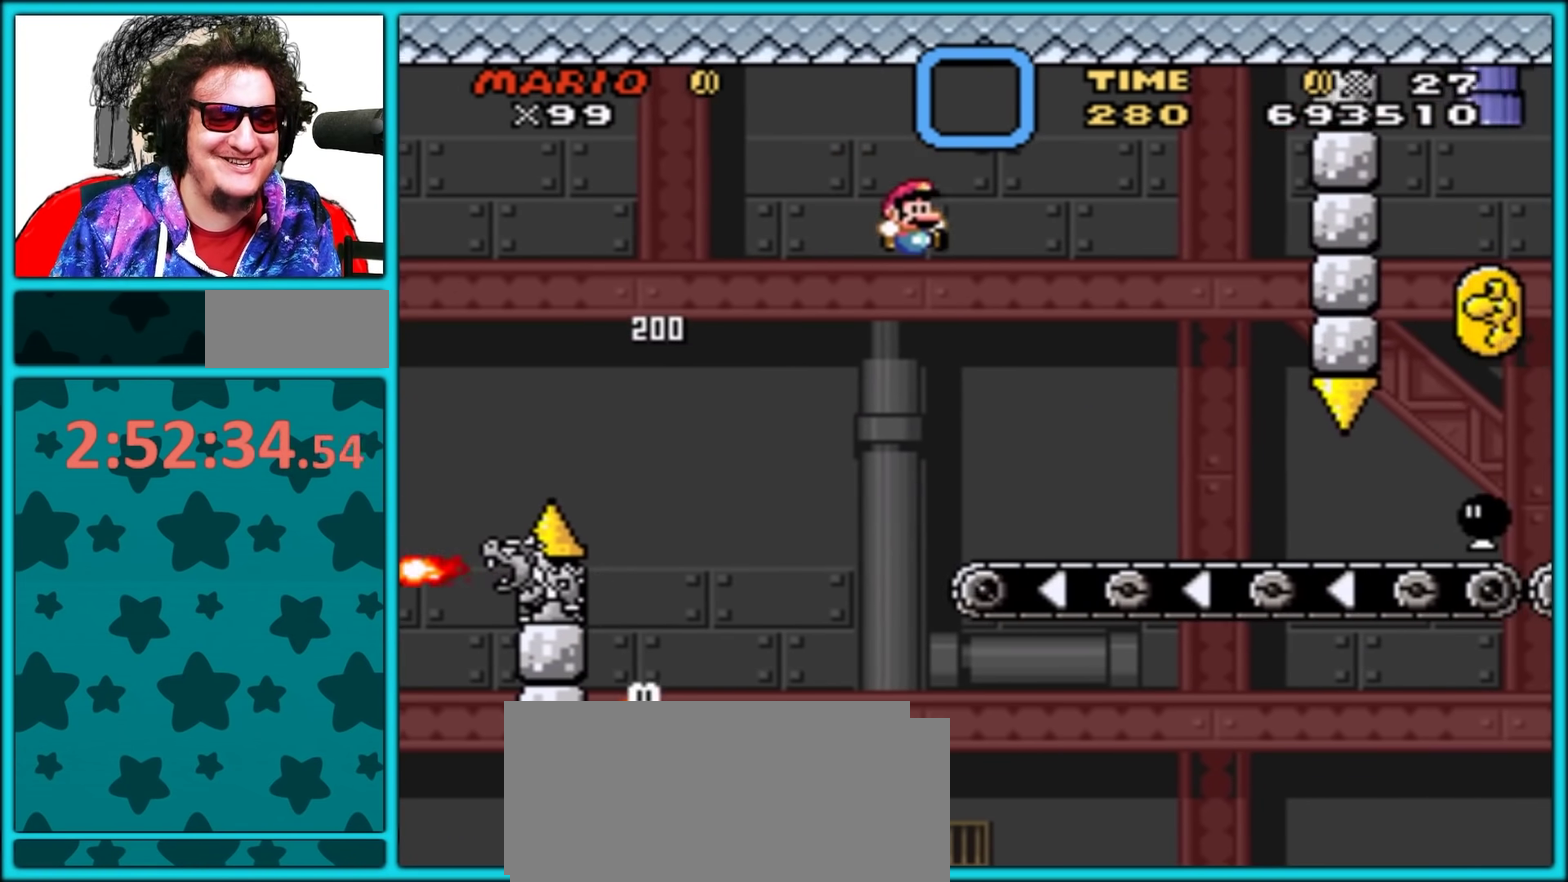
{"buttons": ["Y", "DPAD_RIGHT"], "events": [[267, "DPAD_LEFT", "down"], [267, "DPAD_RIGHT", "up"], [383, "DPAD_LEFT", "up"], [450, "DPAD_RIGHT", "down"]]}
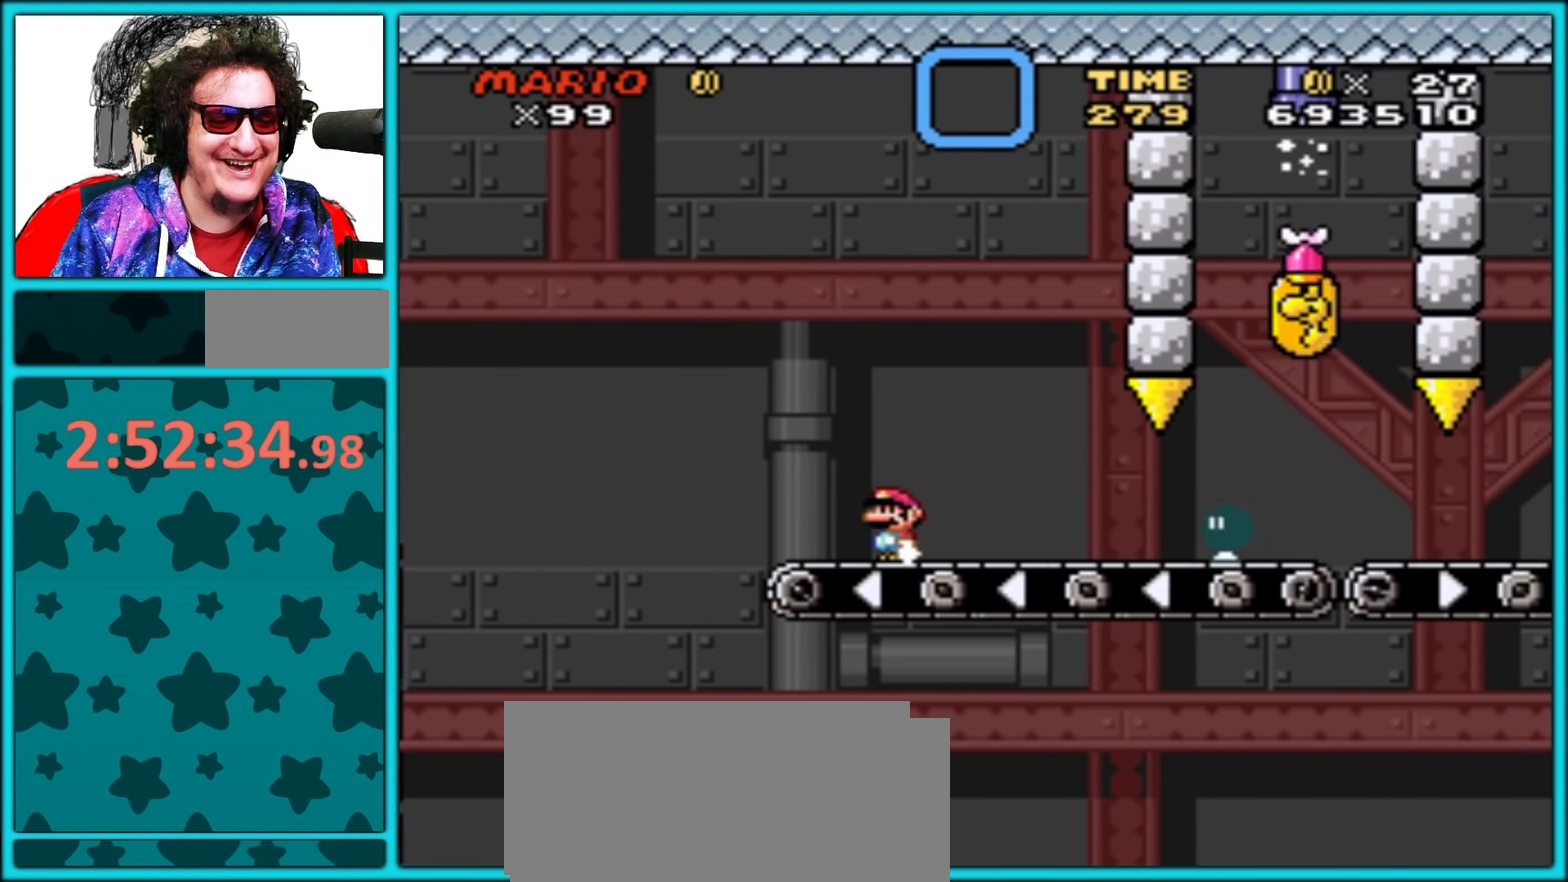
{"buttons": ["Y"], "events": [[100, "DPAD_RIGHT", "up"], [167, "DPAD_RIGHT", "down"], [283, "DPAD_RIGHT", "up"], [383, "DPAD_RIGHT", "down"], [483, "DPAD_RIGHT", "up"]]}
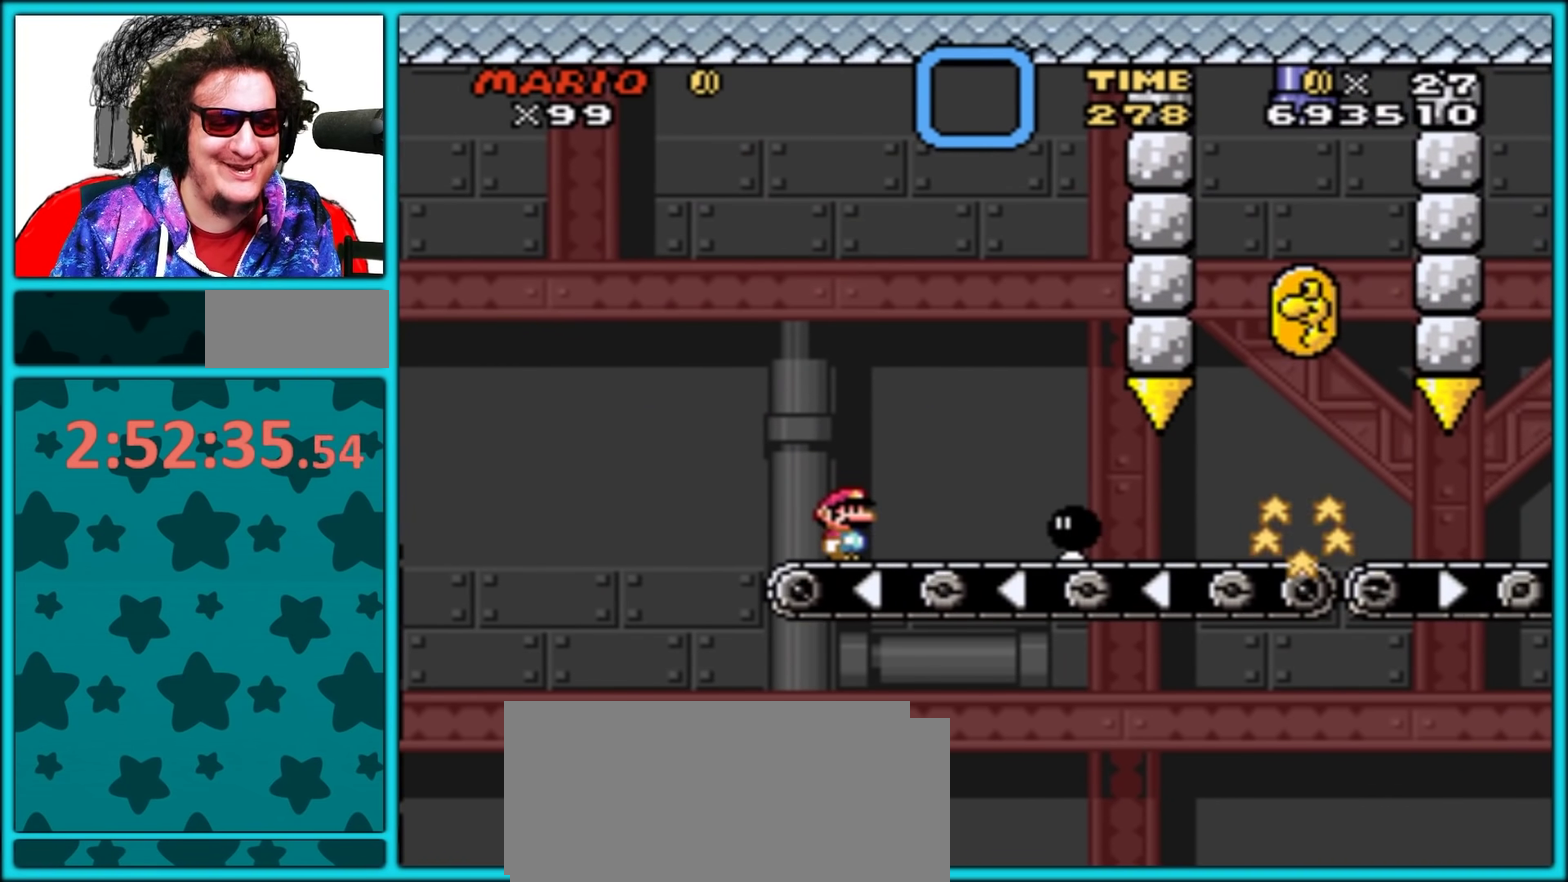
{"buttons": ["B", "Y"], "events": [[67, "DPAD_RIGHT", "down"], [133, "B", "down"], [150, "DPAD_RIGHT", "up"]]}
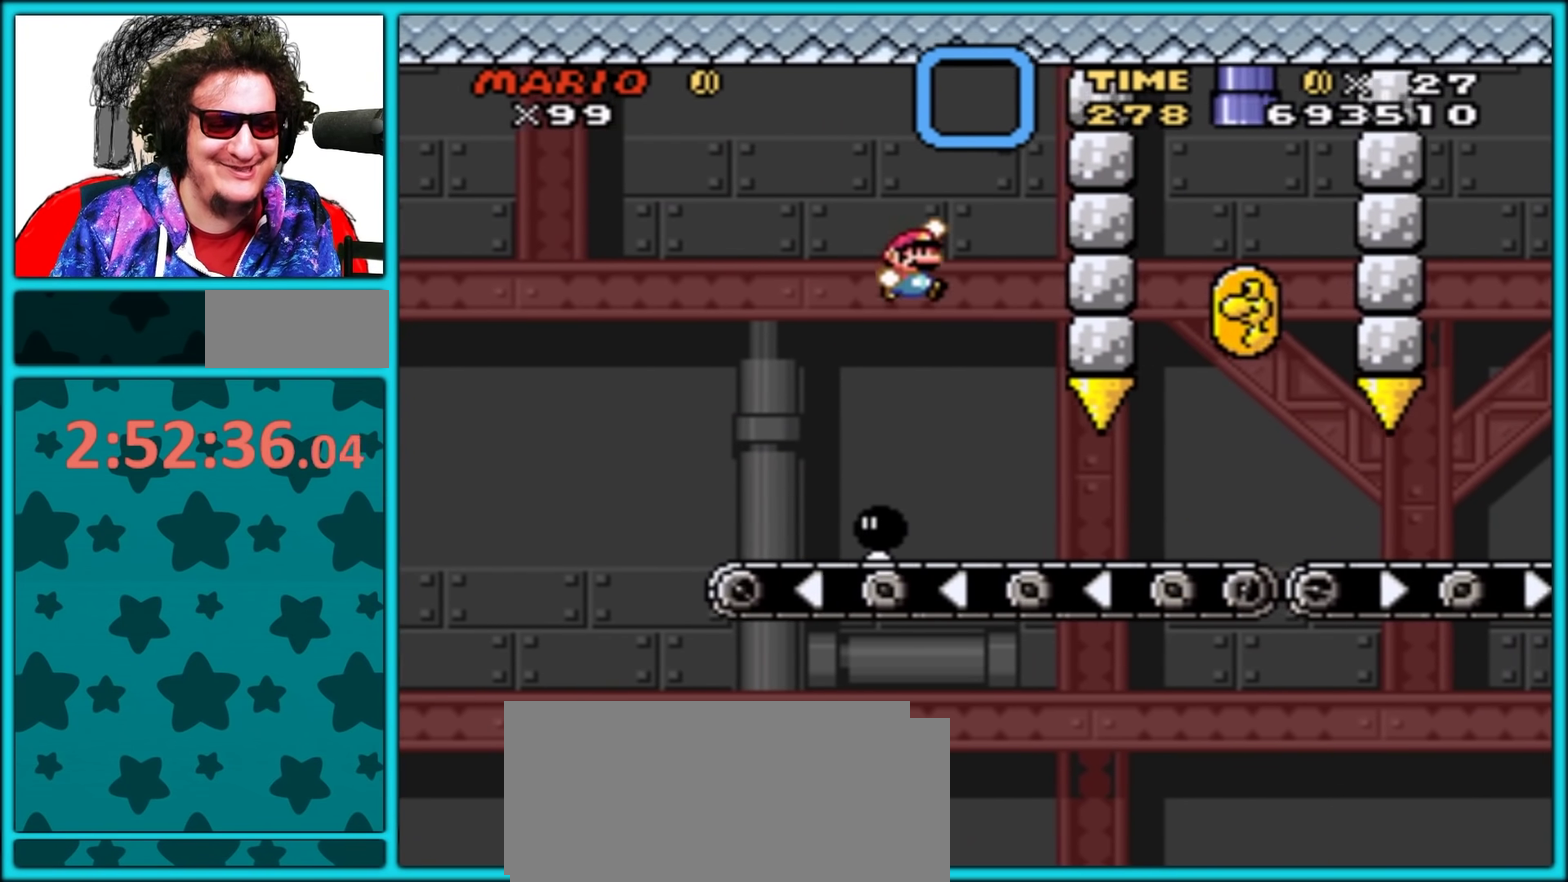
{"buttons": ["Y"], "events": [[17, "B", "up"], [100, "DPAD_LEFT", "down"], [200, "DPAD_LEFT", "up"], [233, "DPAD_RIGHT", "down"], [483, "DPAD_RIGHT", "up"]]}
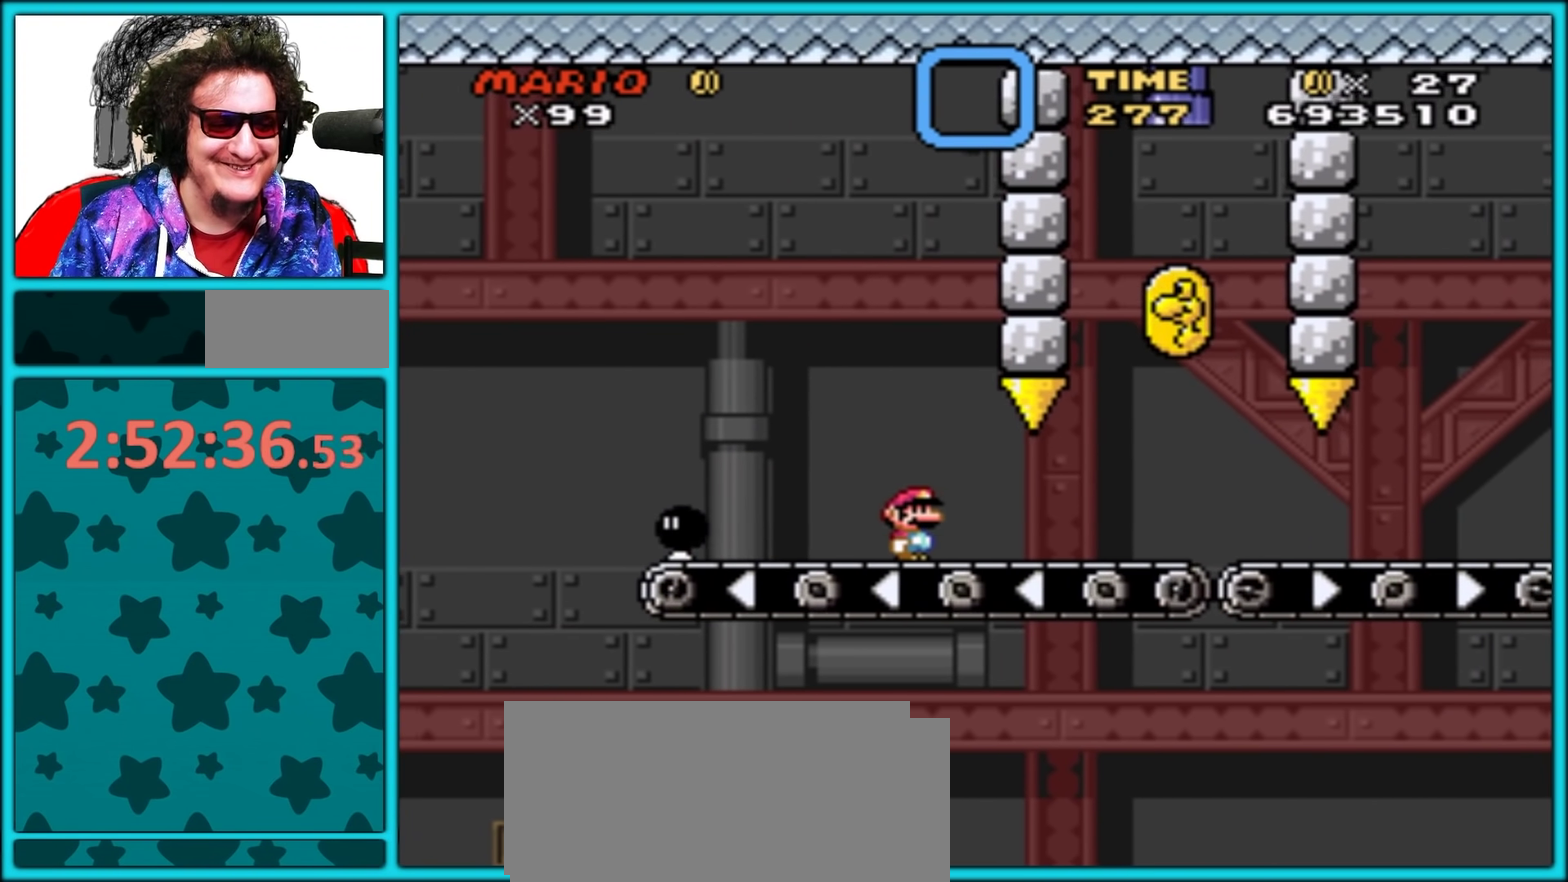
{"buttons": ["Y"], "events": [[350, "DPAD_RIGHT", "down"], [433, "DPAD_RIGHT", "up"]]}
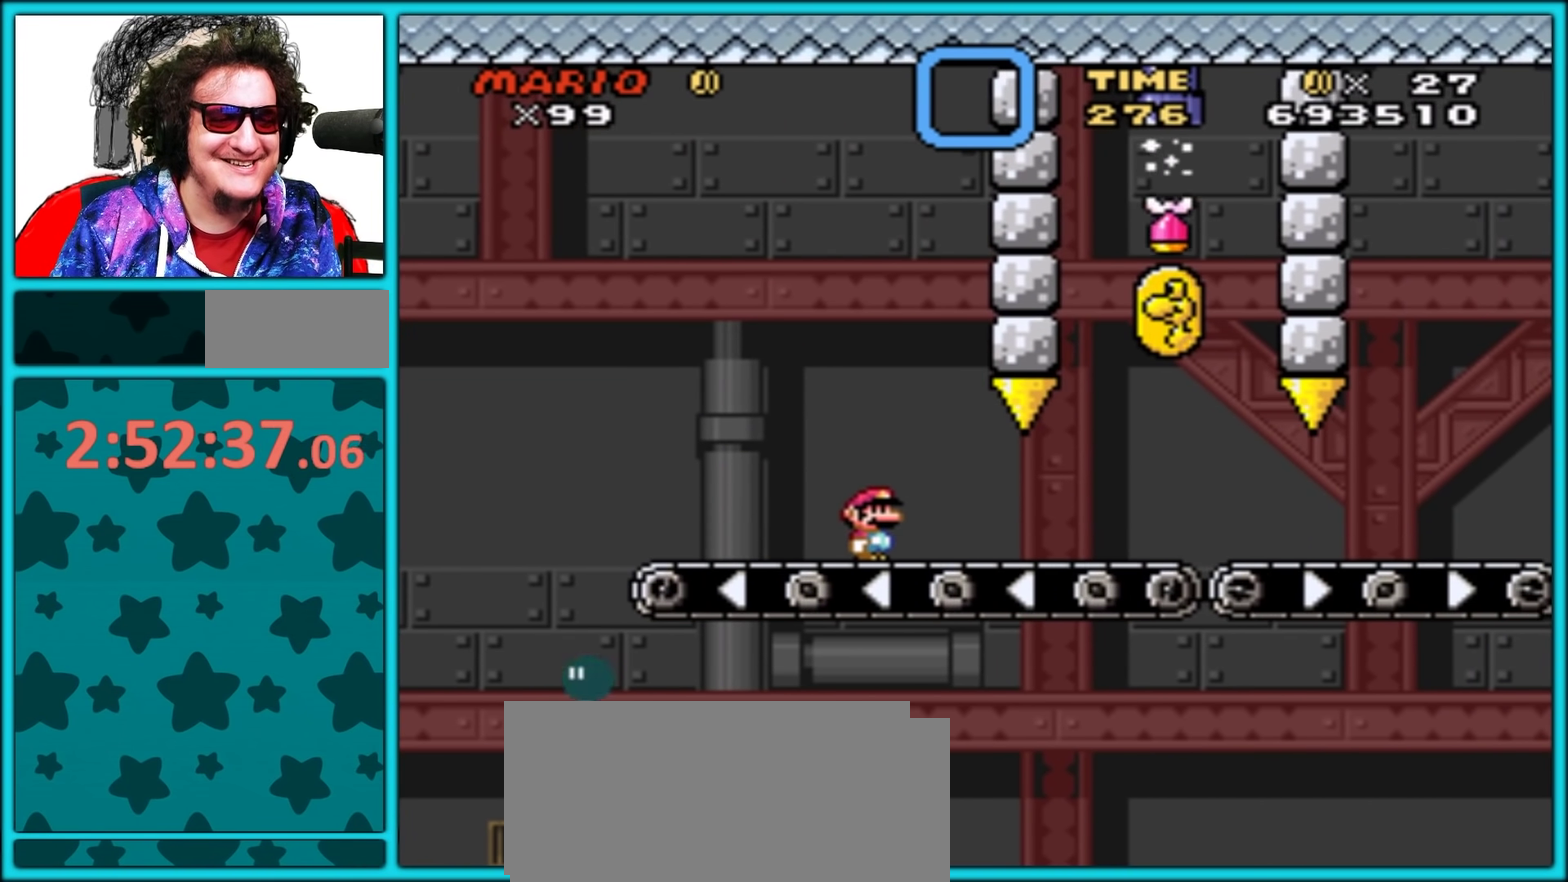
{"buttons": ["Y", "DPAD_RIGHT"], "events": [[50, "DPAD_RIGHT", "down"], [133, "DPAD_RIGHT", "up"], [350, "DPAD_RIGHT", "down"]]}